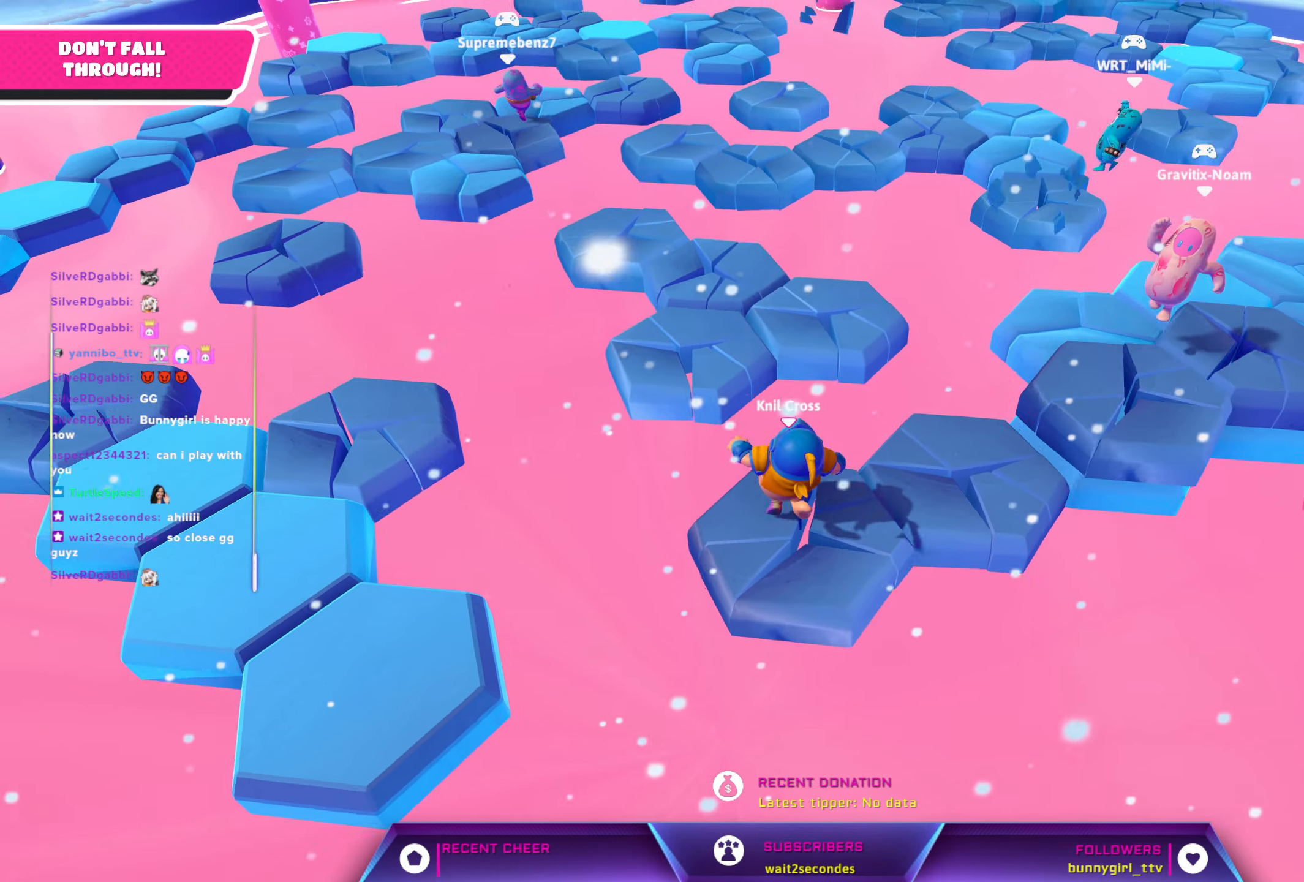
Gameplay with a controller (Xbox layout); each line is a JSON object with the inputs held at the frame after it. "events" lists button and stick changes between this image and that frame as [ms after this image, input, new state], when the widget could be followed in between.
{"buttons": [], "left_stick": "up-left", "right_stick": "center", "events": [[200, "A", "down"], [400, "A", "up"], [417, "left_stick", "up-left"]]}
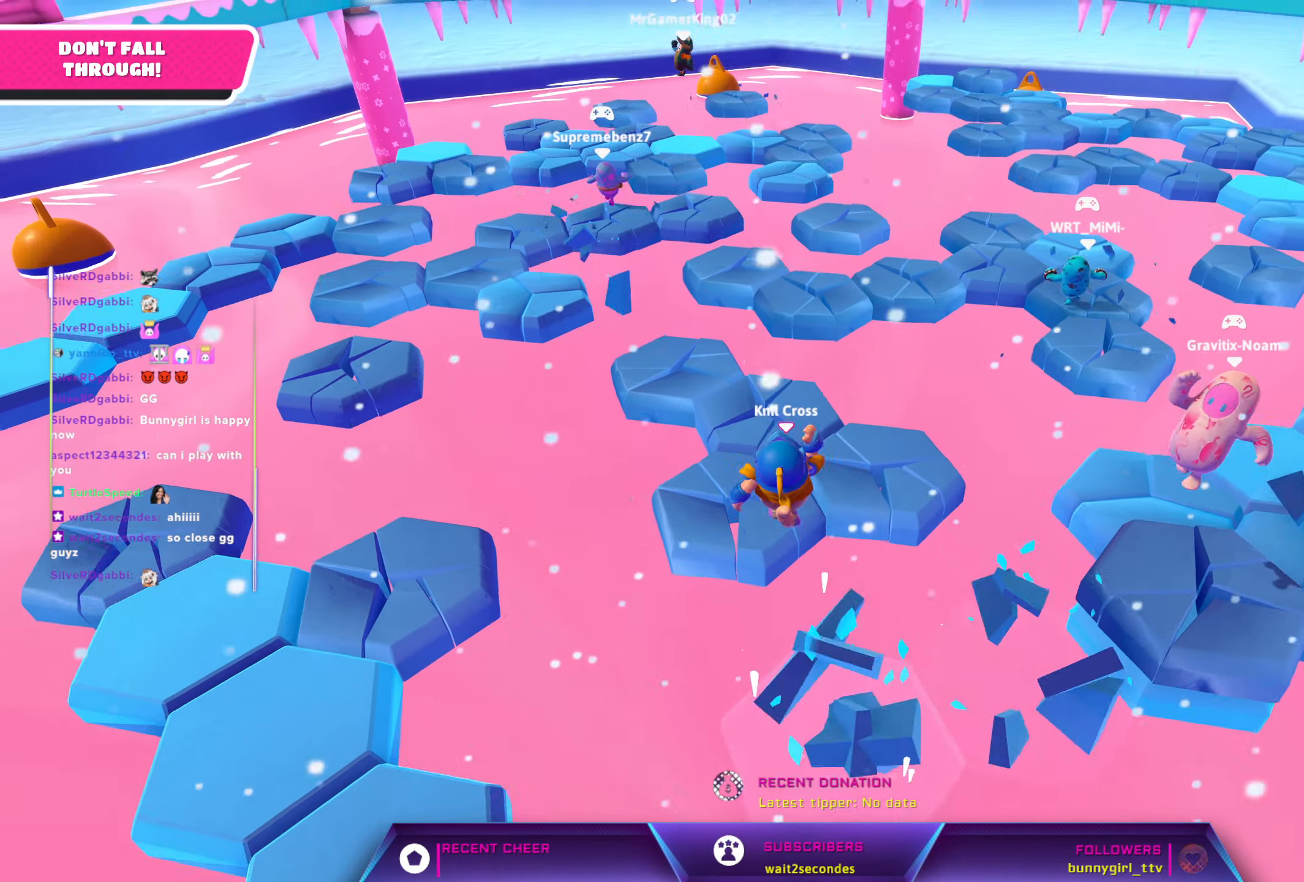
{"buttons": [], "left_stick": "up-left", "right_stick": "center", "events": [[67, "left_stick", "up"], [283, "left_stick", "up-right"], [483, "left_stick", "up-left"]]}
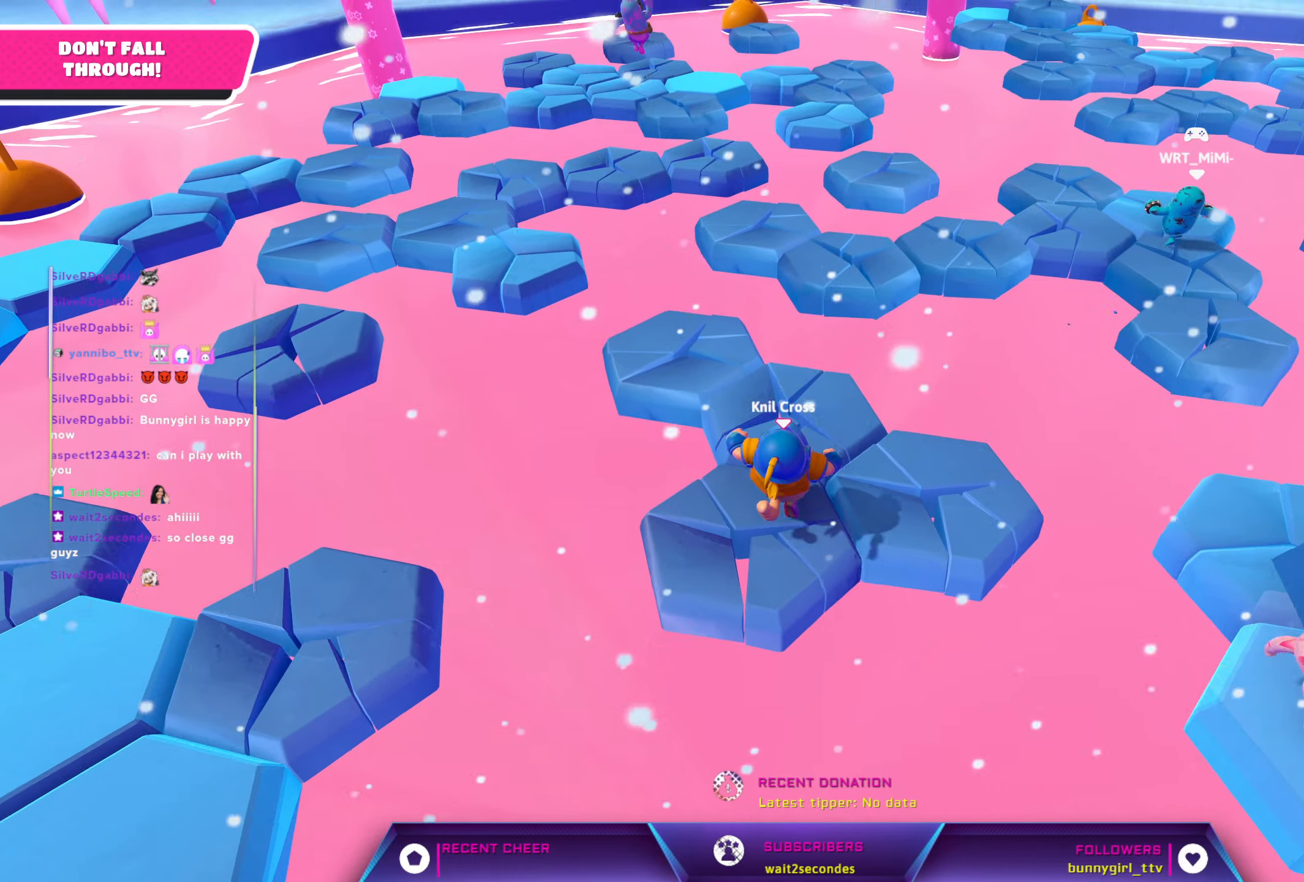
{"buttons": [], "left_stick": "up-left", "right_stick": "center", "events": [[167, "left_stick", "center"], [433, "left_stick", "up-left"]]}
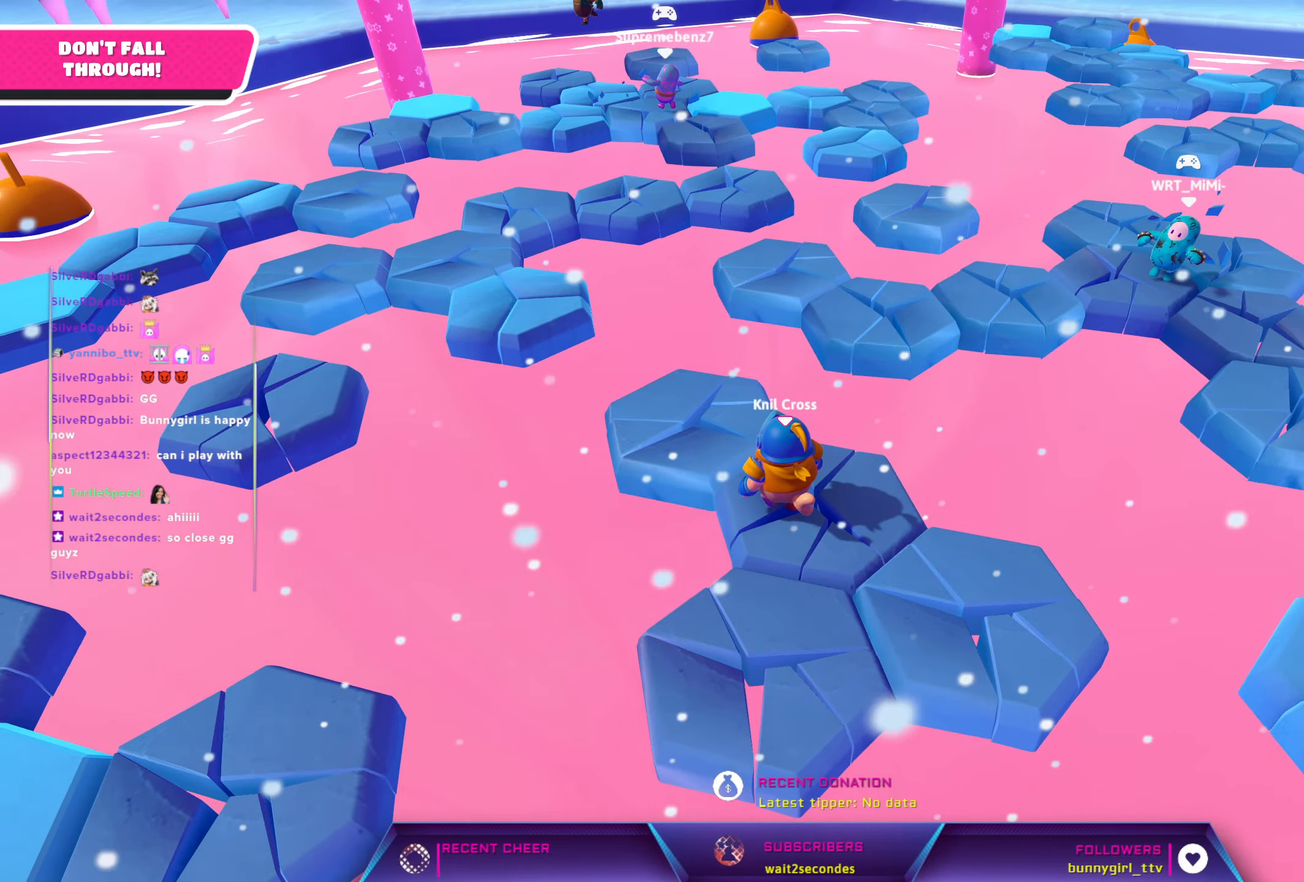
{"buttons": [], "left_stick": "up-right", "right_stick": "right", "events": [[383, "right_stick", "right"], [450, "left_stick", "up-right"]]}
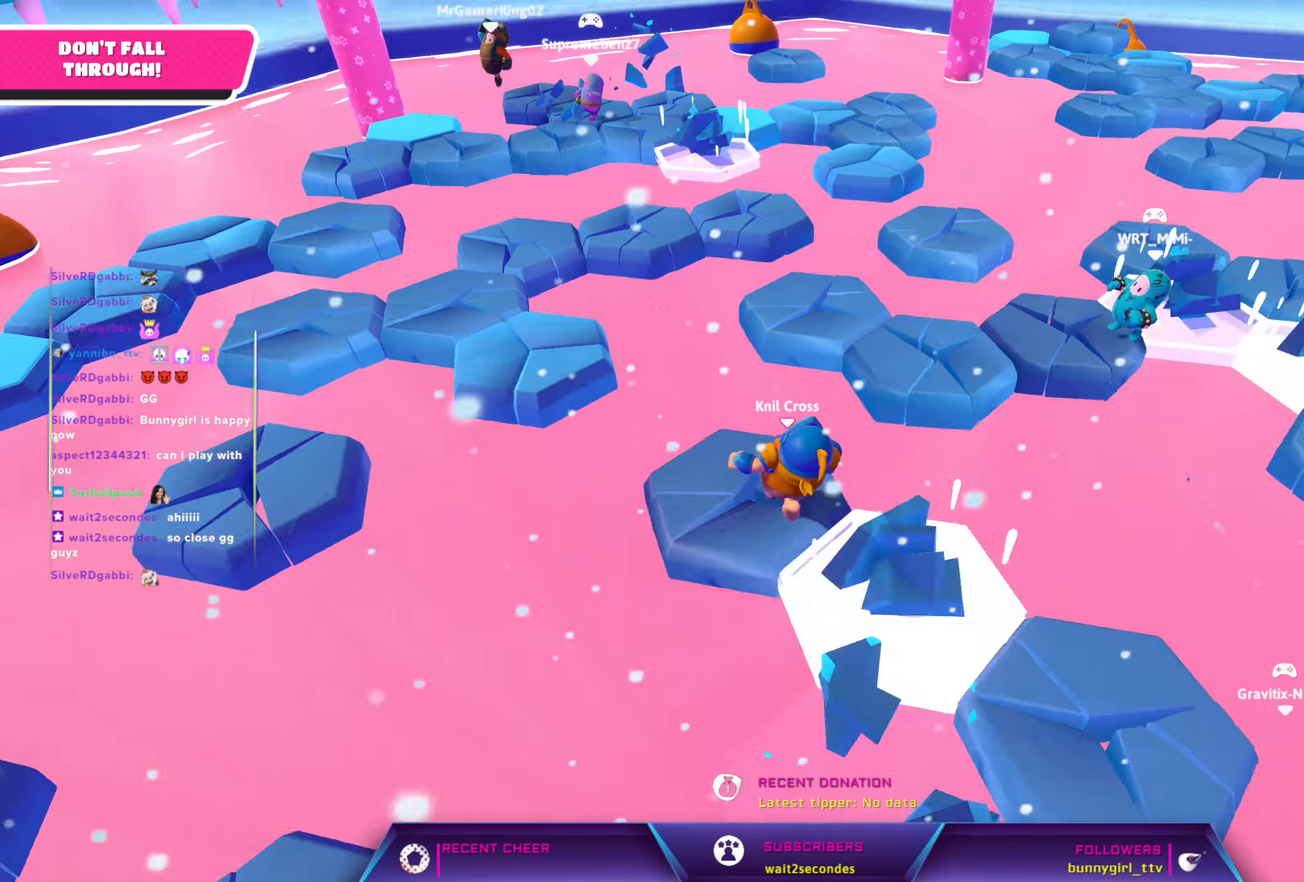
{"buttons": ["A"], "left_stick": "up", "right_stick": "center", "events": [[50, "right_stick", "center"], [334, "left_stick", "up"], [350, "A", "down"]]}
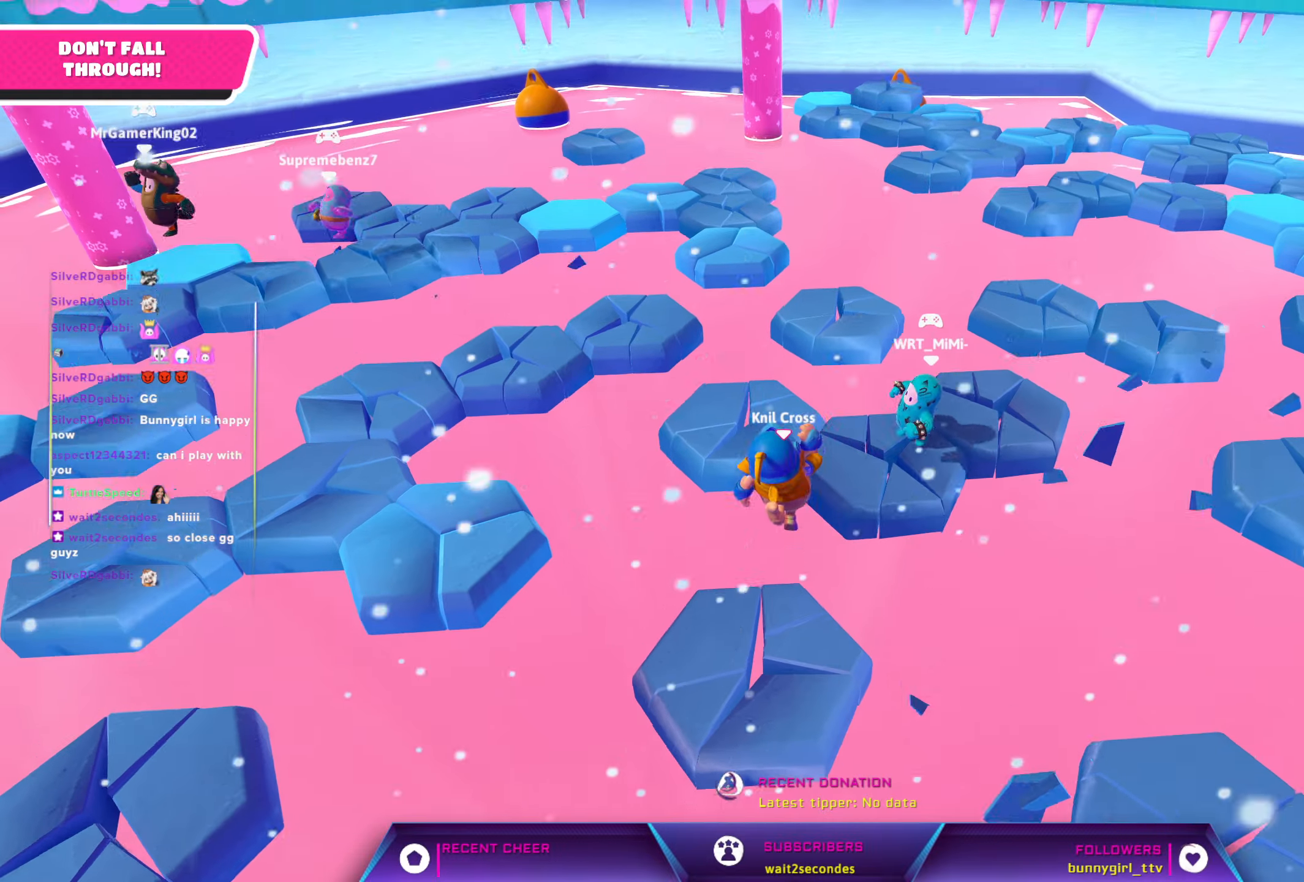
{"buttons": [], "left_stick": "up-left", "right_stick": "up-left", "events": [[84, "A", "up"], [184, "left_stick", "up-left"], [350, "right_stick", "up-left"]]}
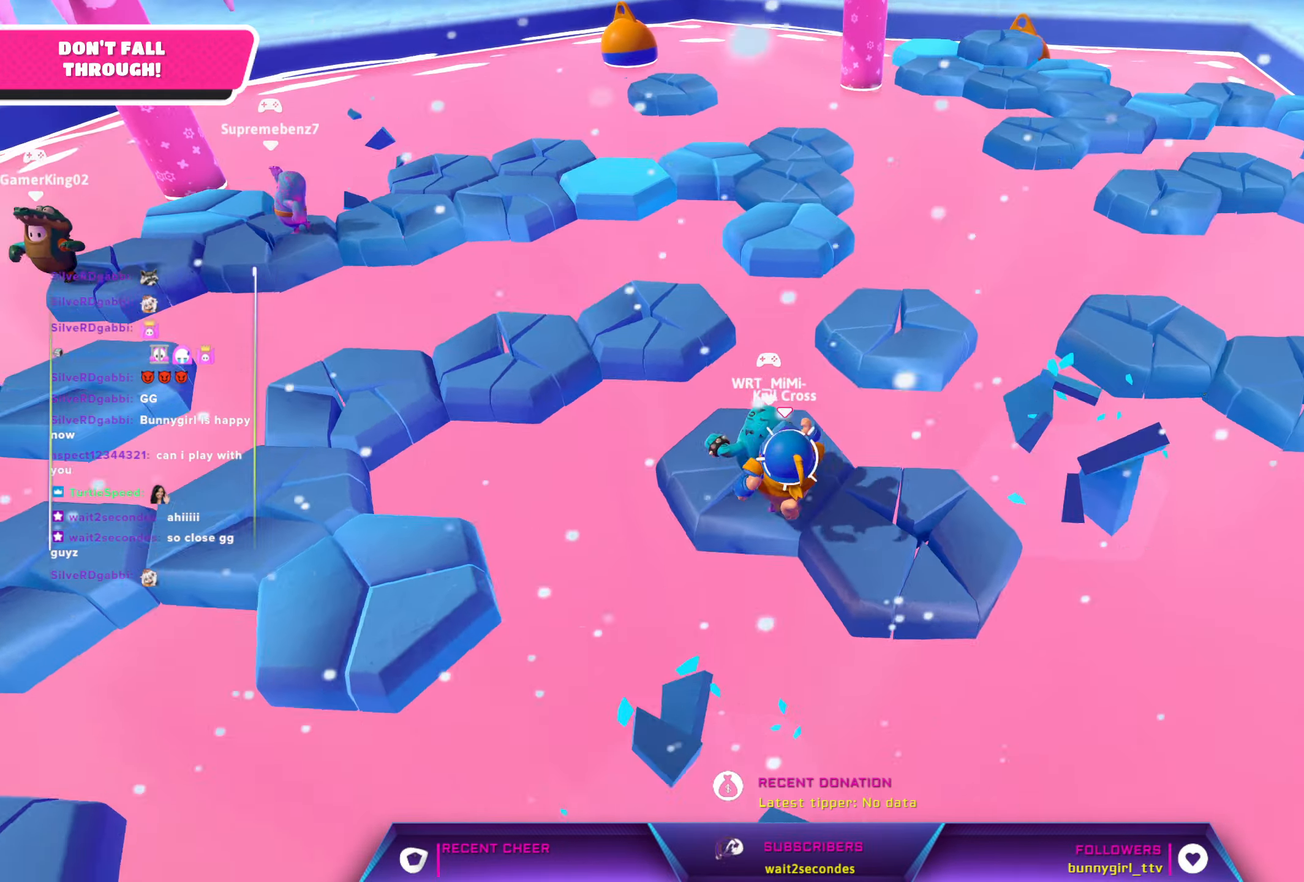
{"buttons": ["A"], "left_stick": "up-left", "right_stick": "center", "events": [[50, "right_stick", "center"], [484, "A", "down"]]}
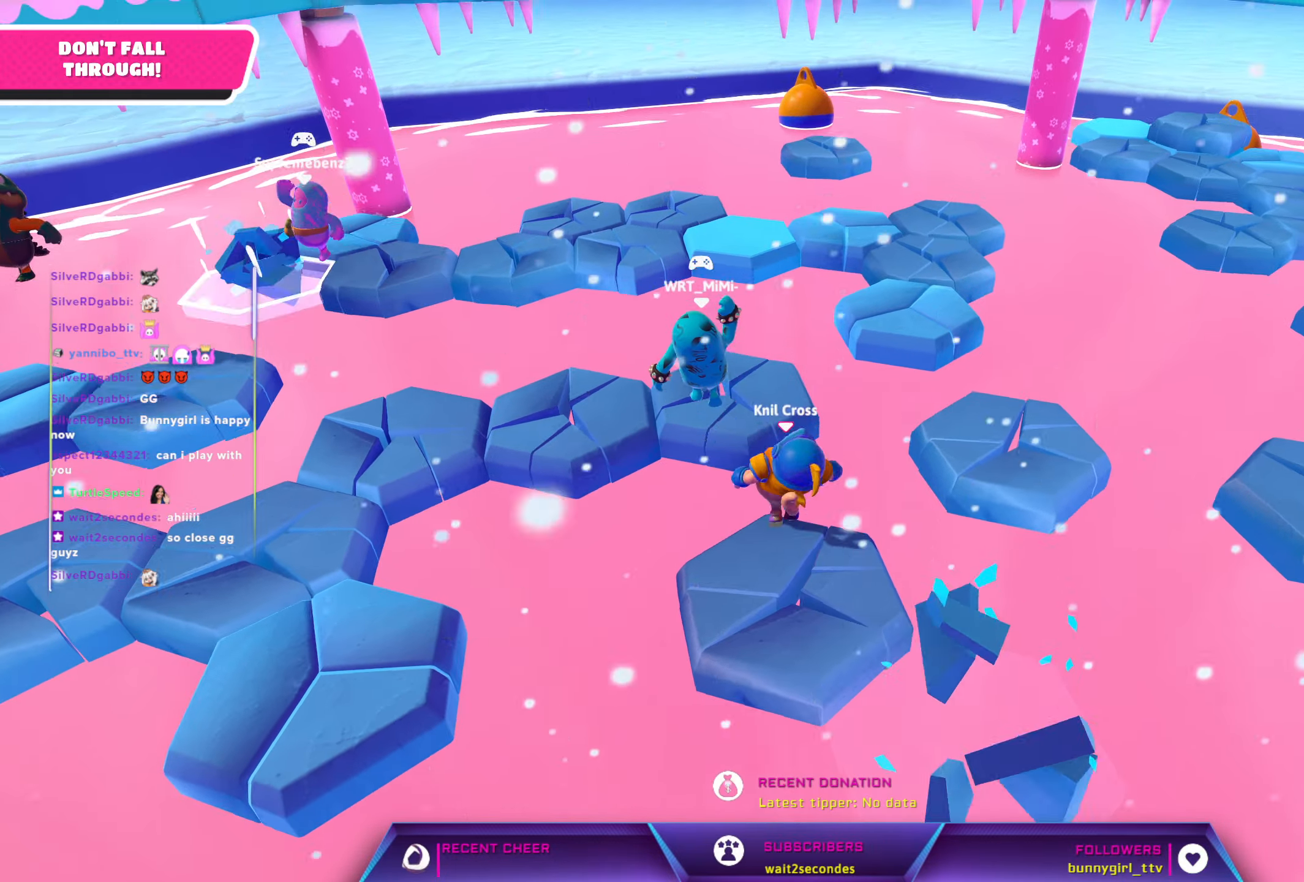
{"buttons": [], "left_stick": "left", "right_stick": "left", "events": [[117, "A", "up"], [234, "left_stick", "down-left"], [317, "right_stick", "left"], [467, "left_stick", "left"]]}
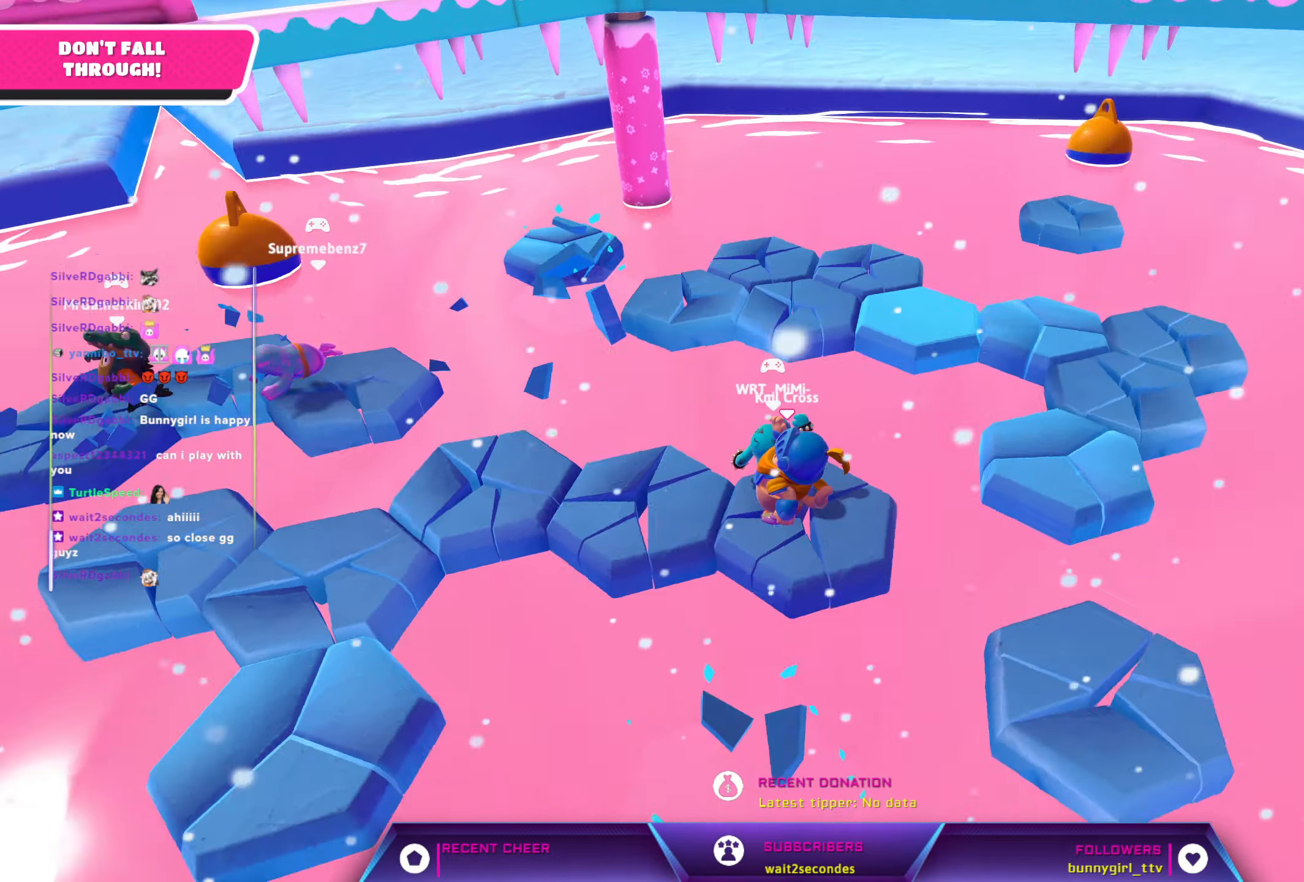
{"buttons": [], "left_stick": "up-left", "right_stick": "left", "events": [[100, "left_stick", "up-left"], [167, "right_stick", "center"], [334, "right_stick", "left"]]}
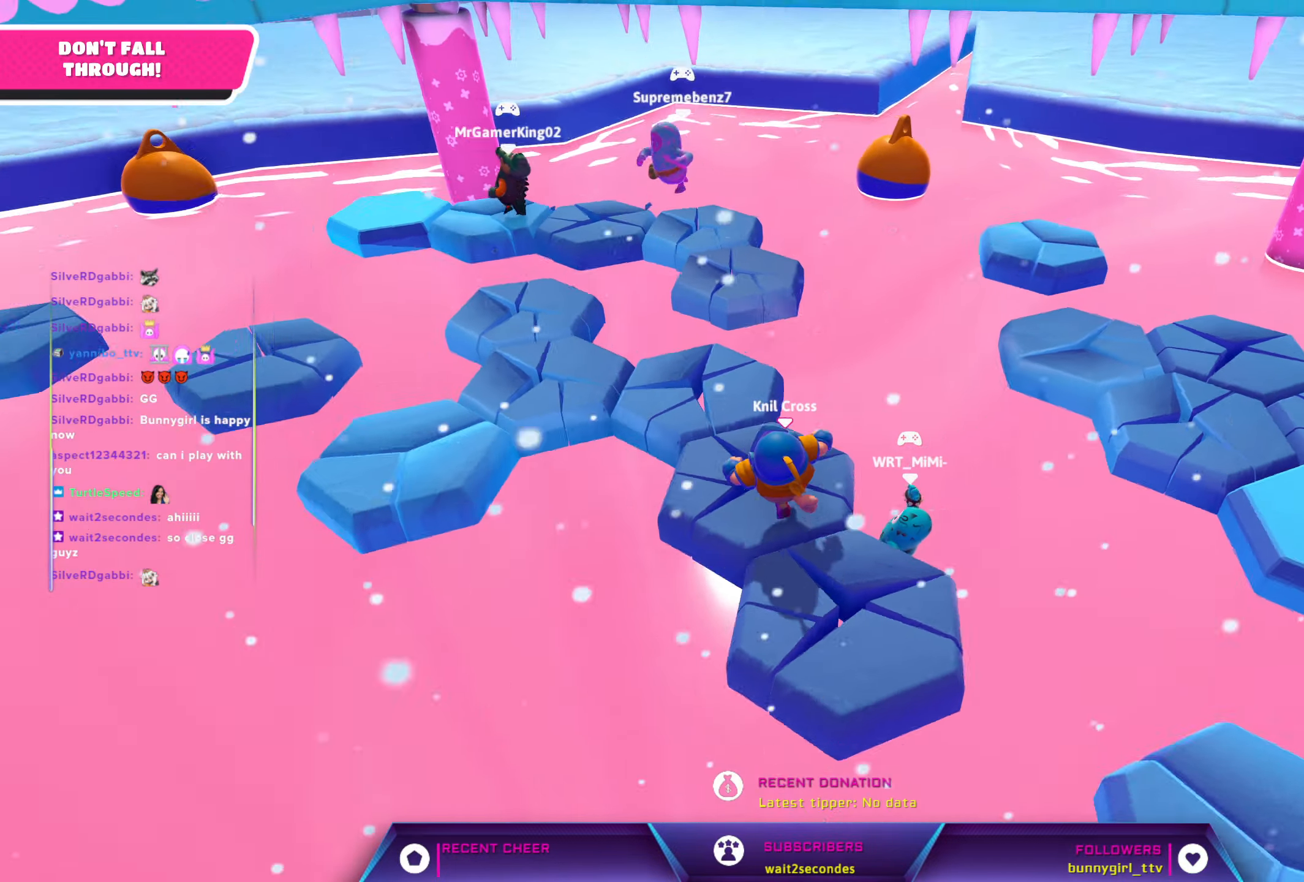
{"buttons": [], "left_stick": "up-left", "right_stick": "left", "events": [[17, "right_stick", "center"], [400, "right_stick", "left"]]}
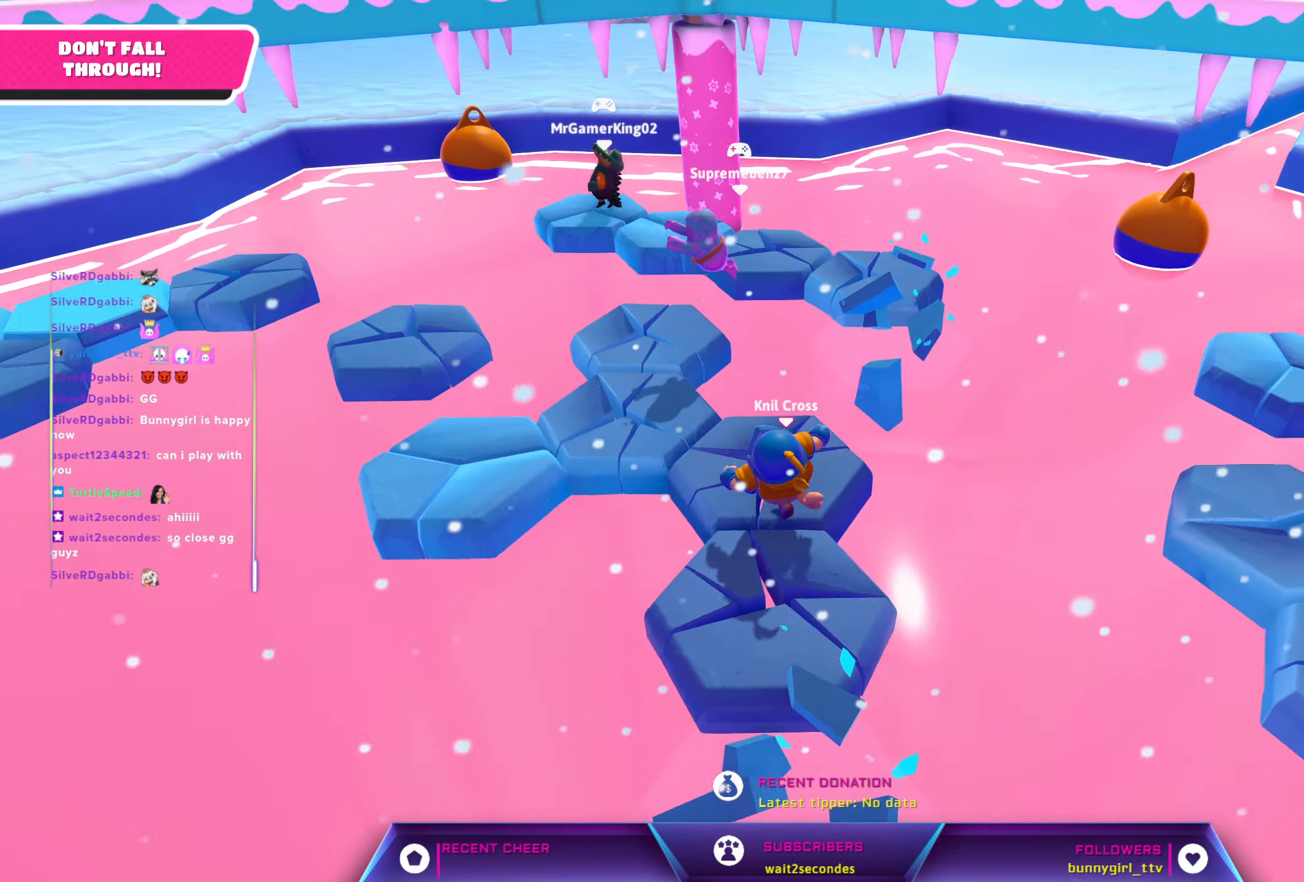
{"buttons": [], "left_stick": "up", "right_stick": "center", "events": [[234, "right_stick", "center"], [367, "left_stick", "up"]]}
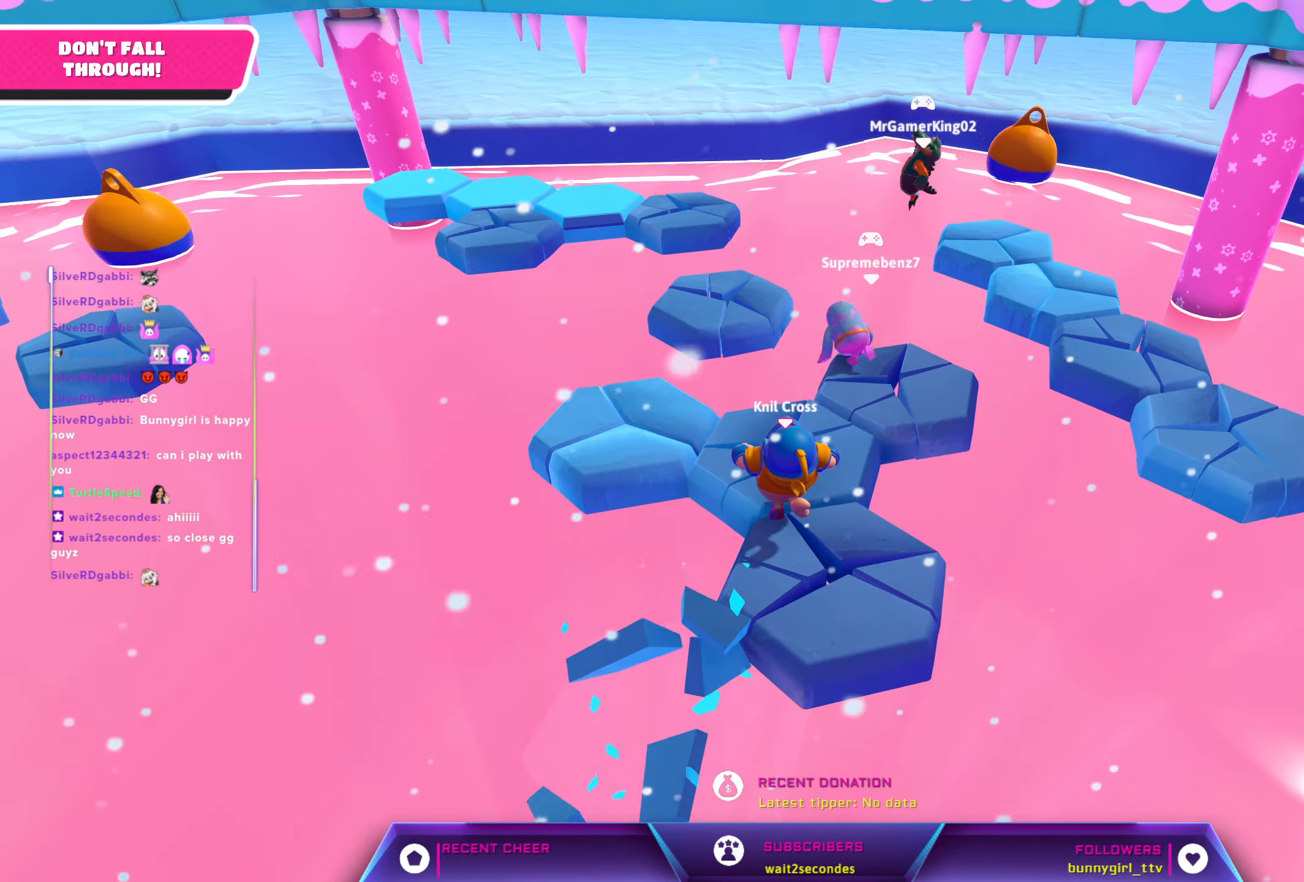
{"buttons": [], "left_stick": "up", "right_stick": "center", "events": [[100, "left_stick", "up-right"], [234, "left_stick", "up-left"], [250, "right_stick", "left"], [350, "right_stick", "center"], [484, "left_stick", "up"]]}
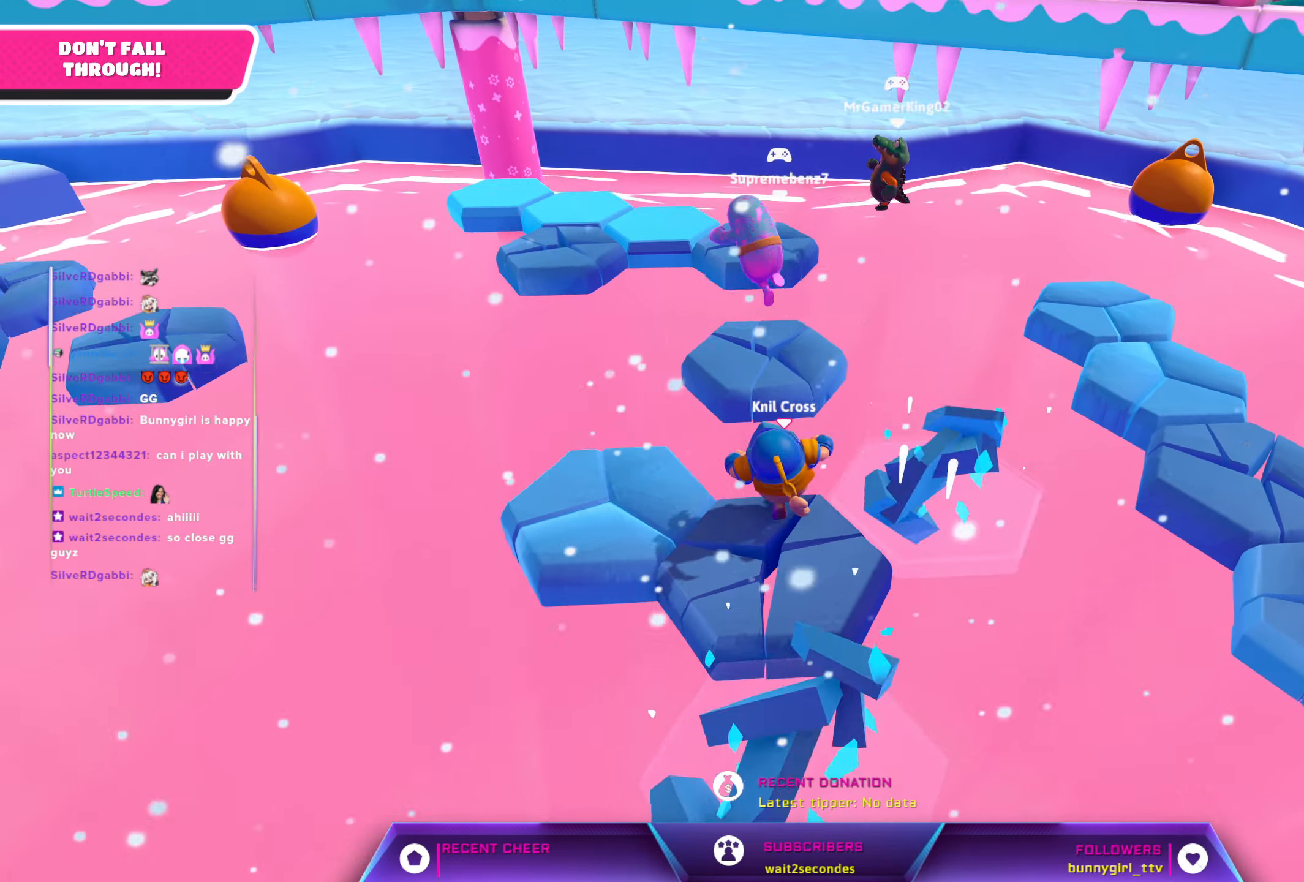
{"buttons": [], "left_stick": "up", "right_stick": "center", "events": [[117, "A", "down"], [234, "A", "up"]]}
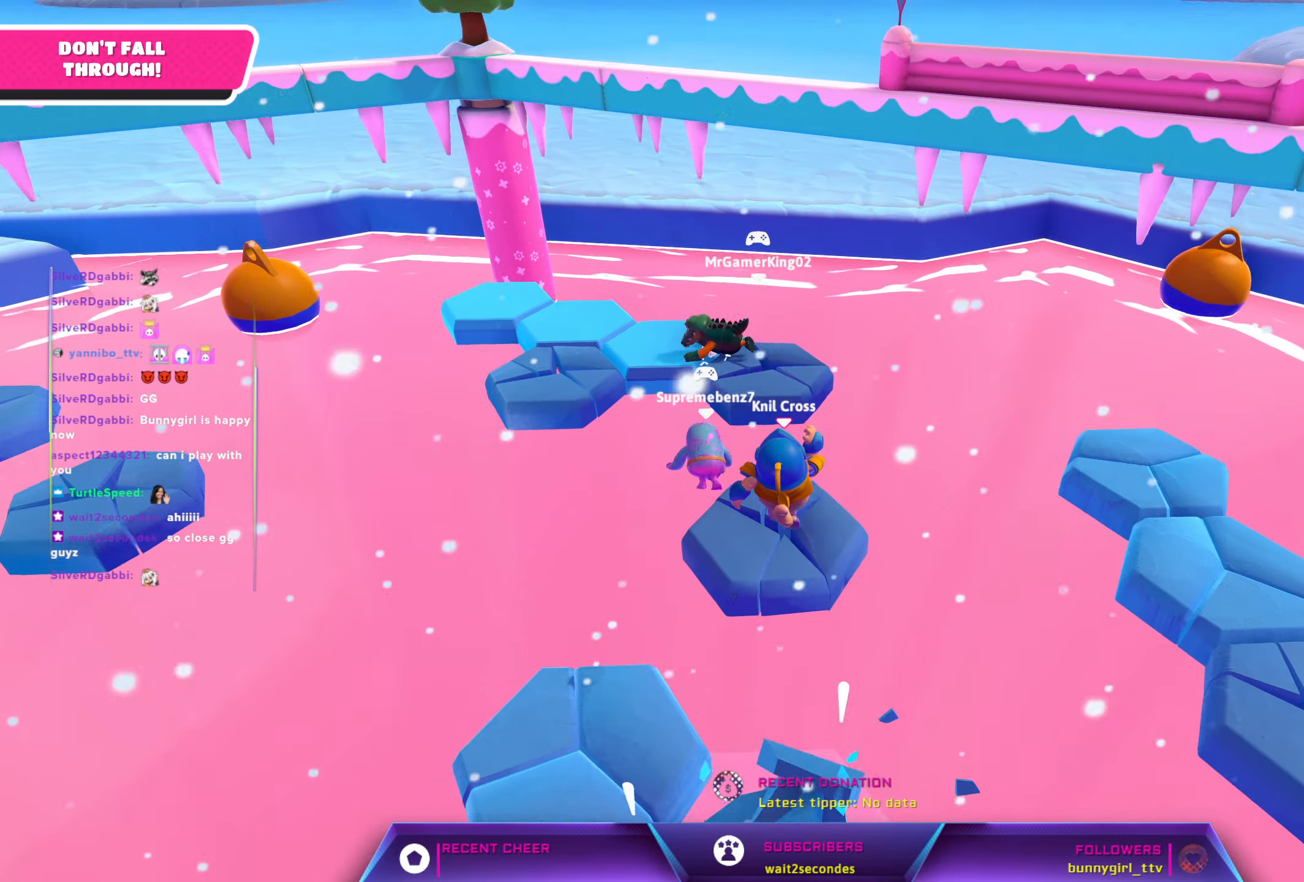
{"buttons": ["A"], "left_stick": "up-left", "right_stick": "center", "events": [[400, "A", "down"], [450, "left_stick", "up-left"]]}
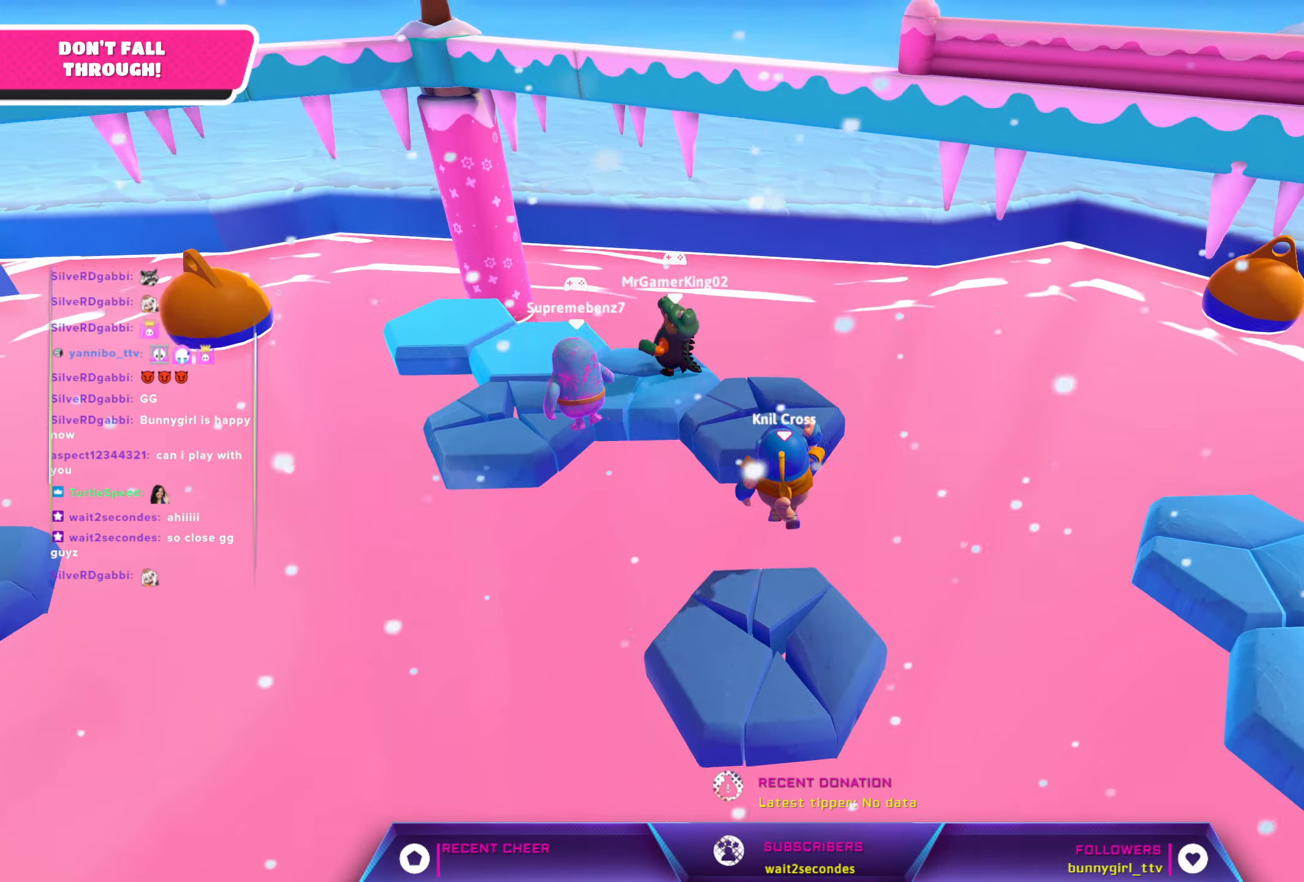
{"buttons": ["X"], "left_stick": "up-left", "right_stick": "up-left", "events": [[216, "A", "up"], [316, "right_stick", "up-left"], [366, "X", "down"]]}
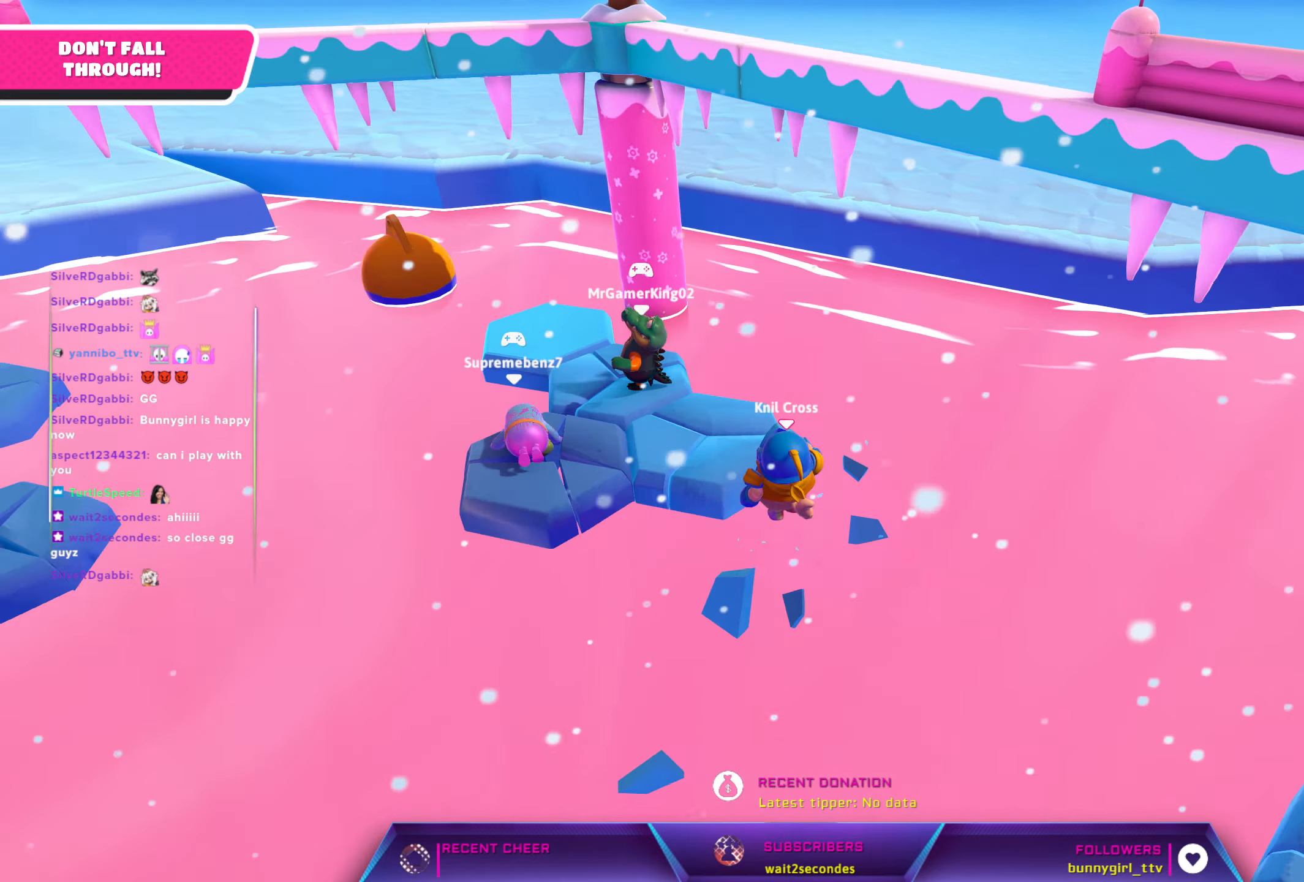
{"buttons": [], "left_stick": "up-left", "right_stick": "up-left", "events": [[66, "X", "up"]]}
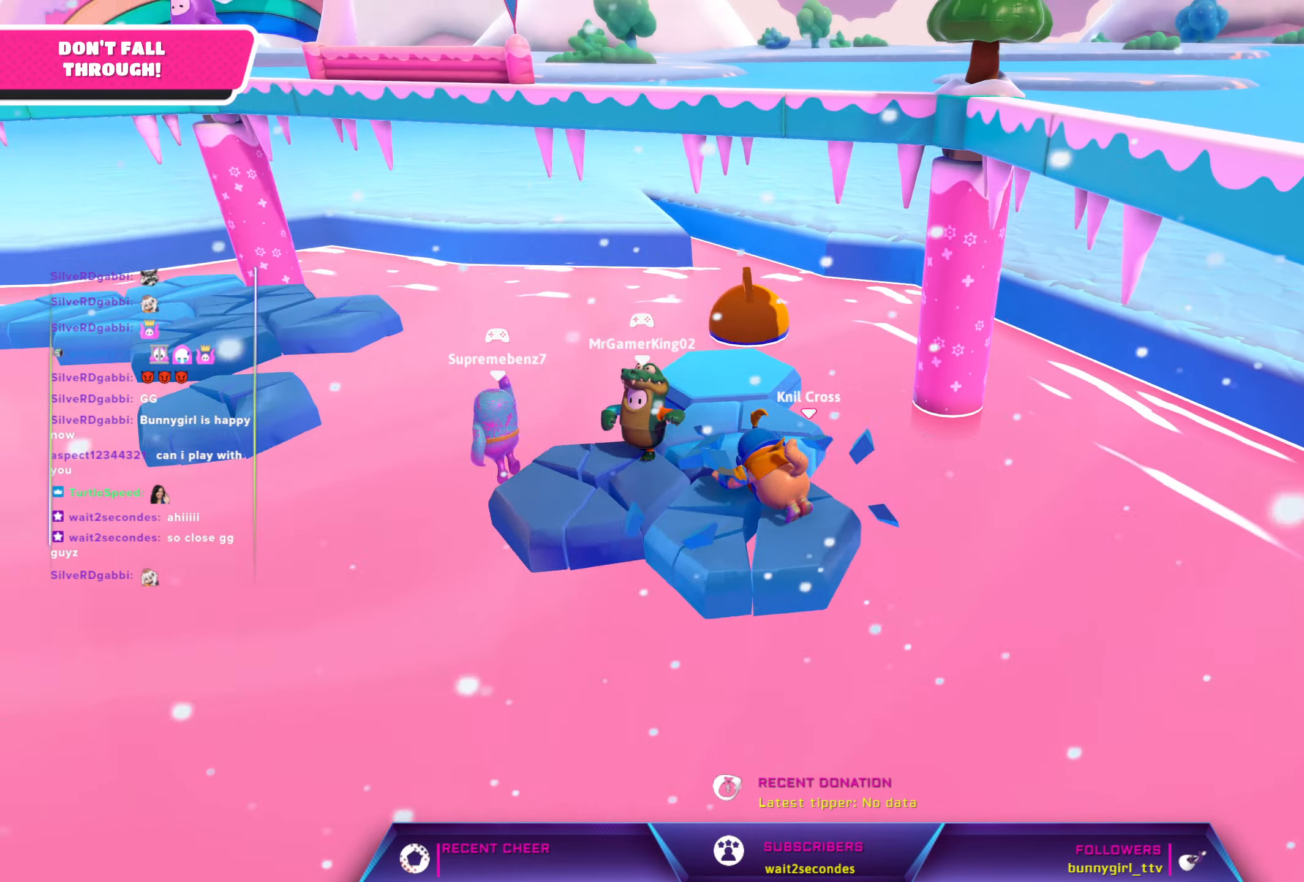
{"buttons": [], "left_stick": "up", "right_stick": "center", "events": [[33, "right_stick", "center"], [333, "left_stick", "up"]]}
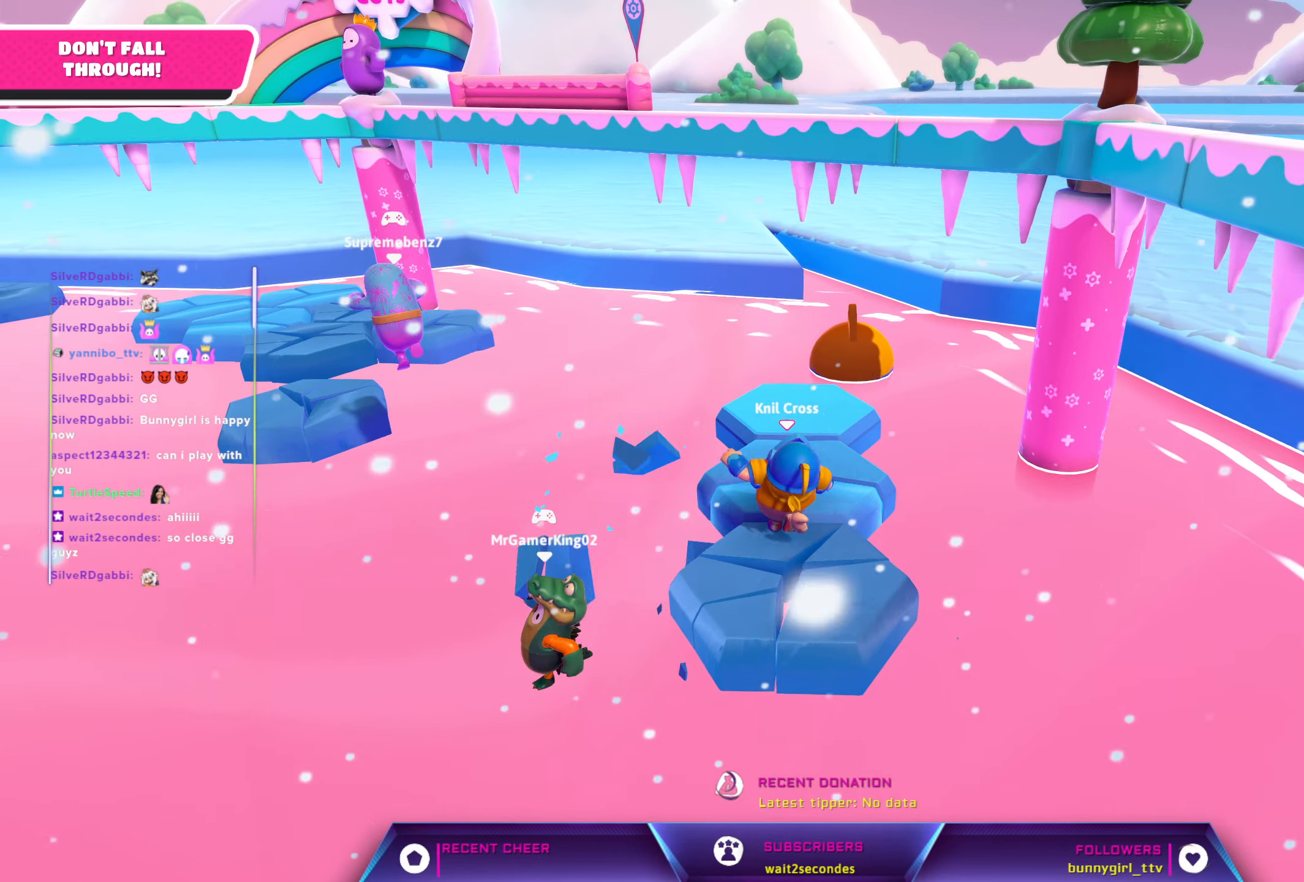
{"buttons": [], "left_stick": "up-right", "right_stick": "down-left", "events": [[116, "left_stick", "up-right"], [250, "right_stick", "down-left"]]}
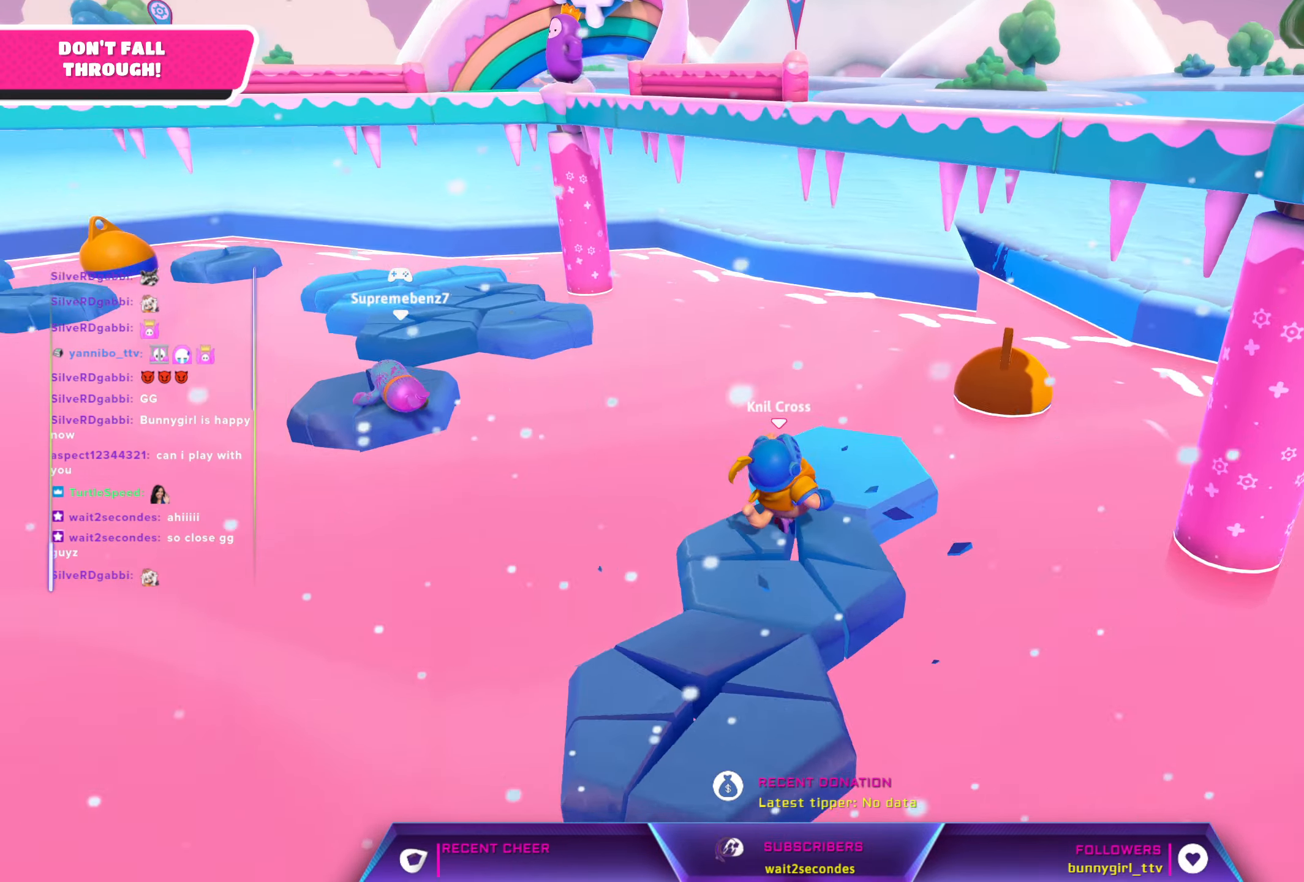
{"buttons": [], "left_stick": "down-left", "right_stick": "center", "events": [[183, "left_stick", "center"], [300, "right_stick", "center"], [383, "left_stick", "down-left"]]}
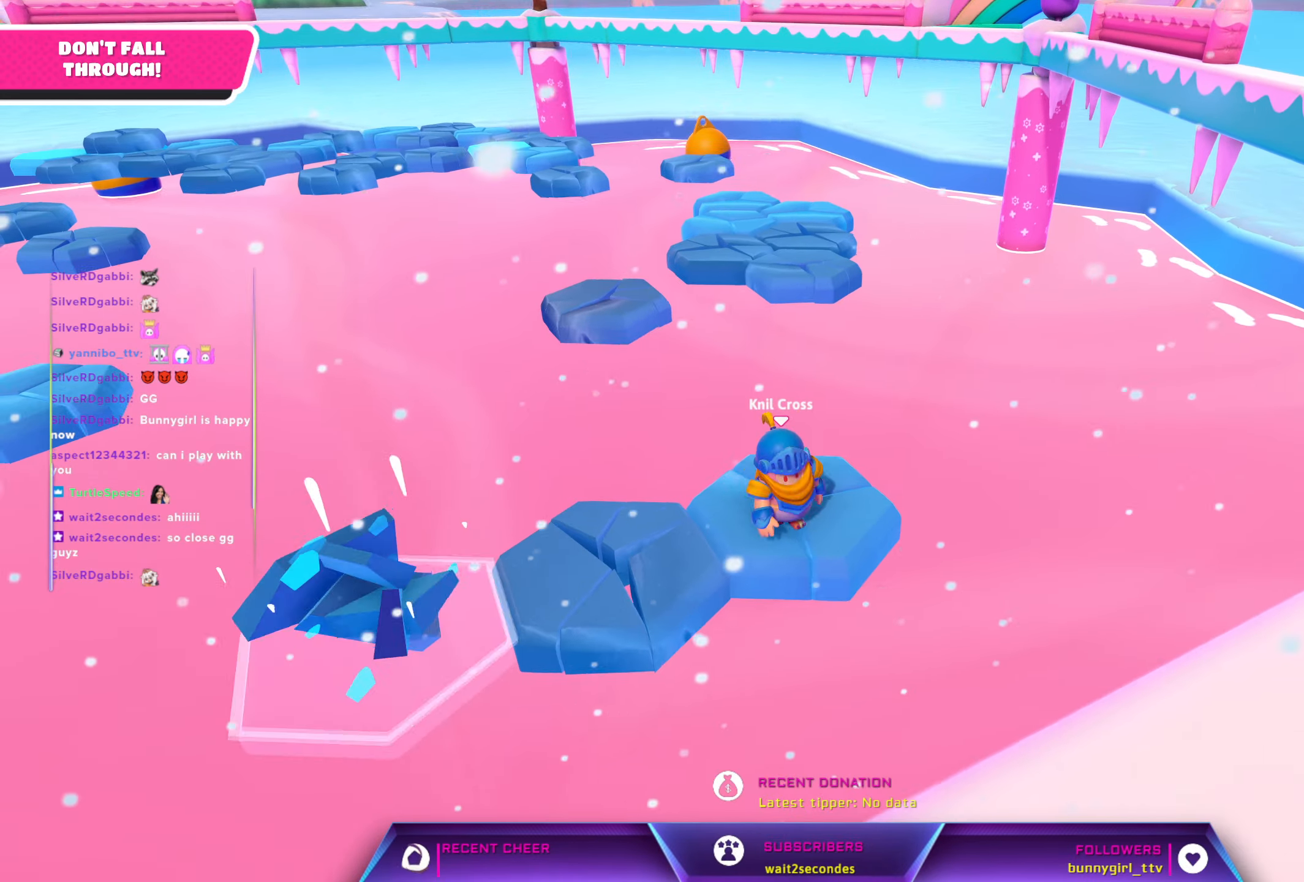
{"buttons": [], "left_stick": "center", "right_stick": "center", "events": [[166, "A", "down"], [283, "A", "up"], [416, "left_stick", "center"]]}
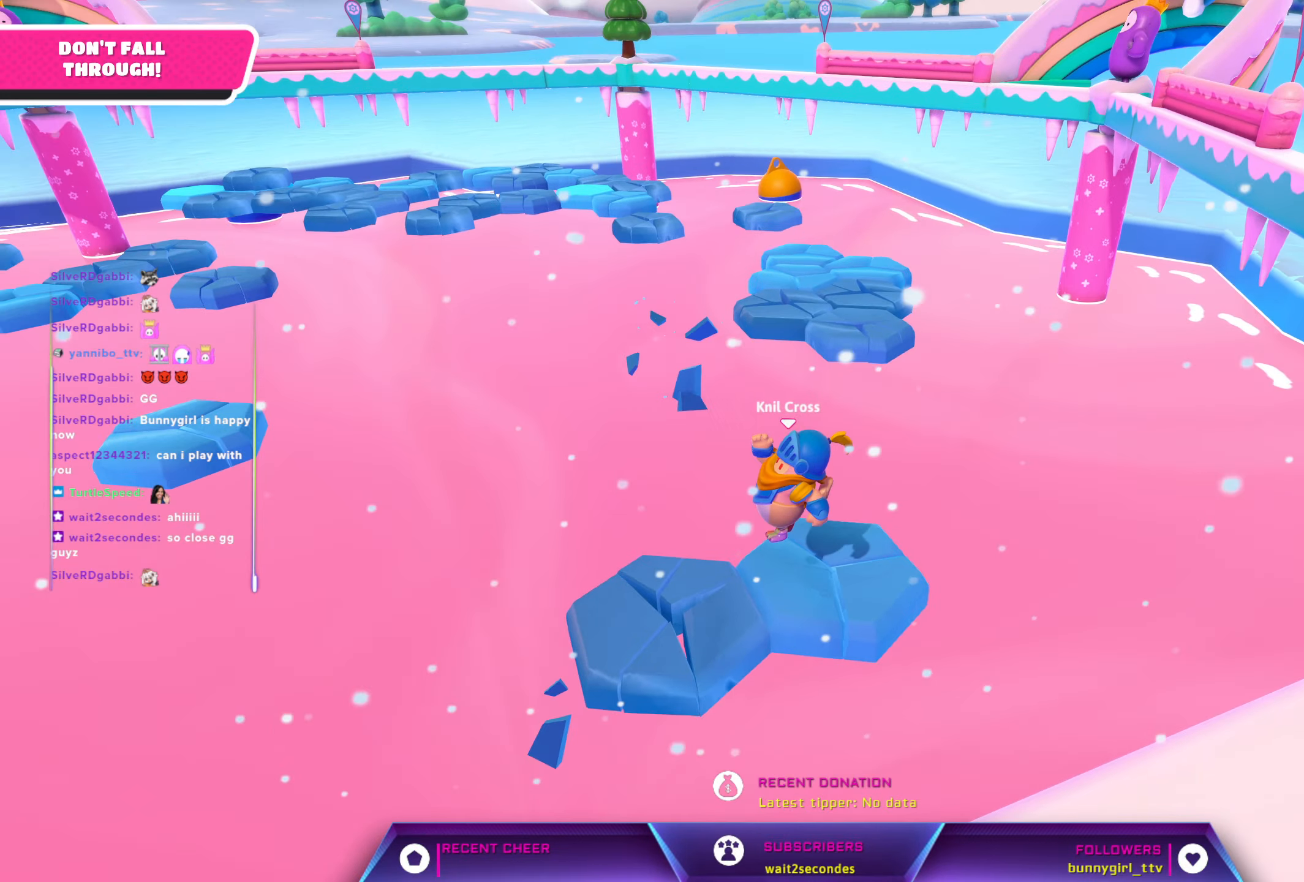
{"buttons": [], "left_stick": "center", "right_stick": "center", "events": [[33, "left_stick", "up-left"], [133, "left_stick", "left"], [283, "left_stick", "center"]]}
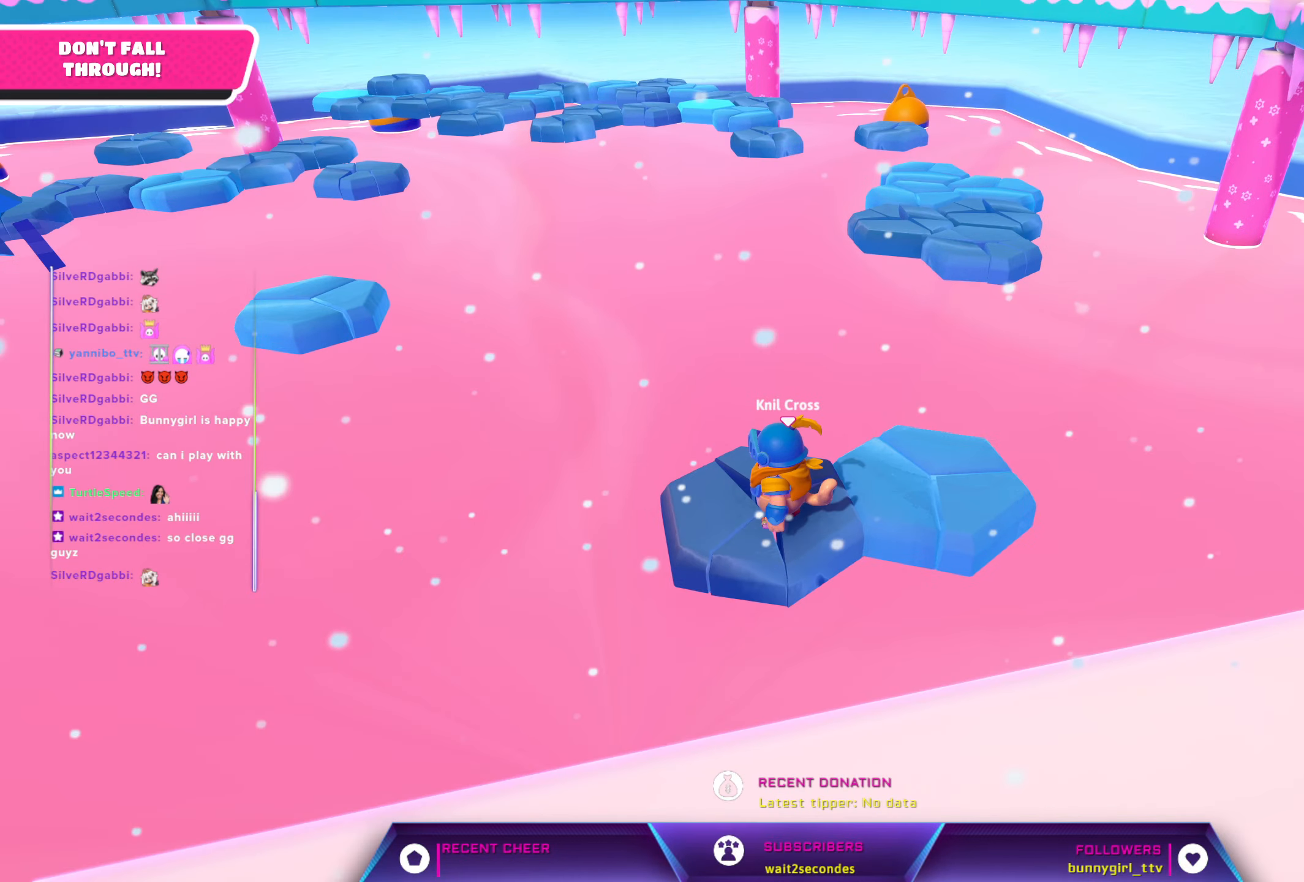
{"buttons": [], "left_stick": "right", "right_stick": "center", "events": [[216, "left_stick", "up-right"], [283, "A", "down"], [466, "A", "up"], [500, "left_stick", "right"]]}
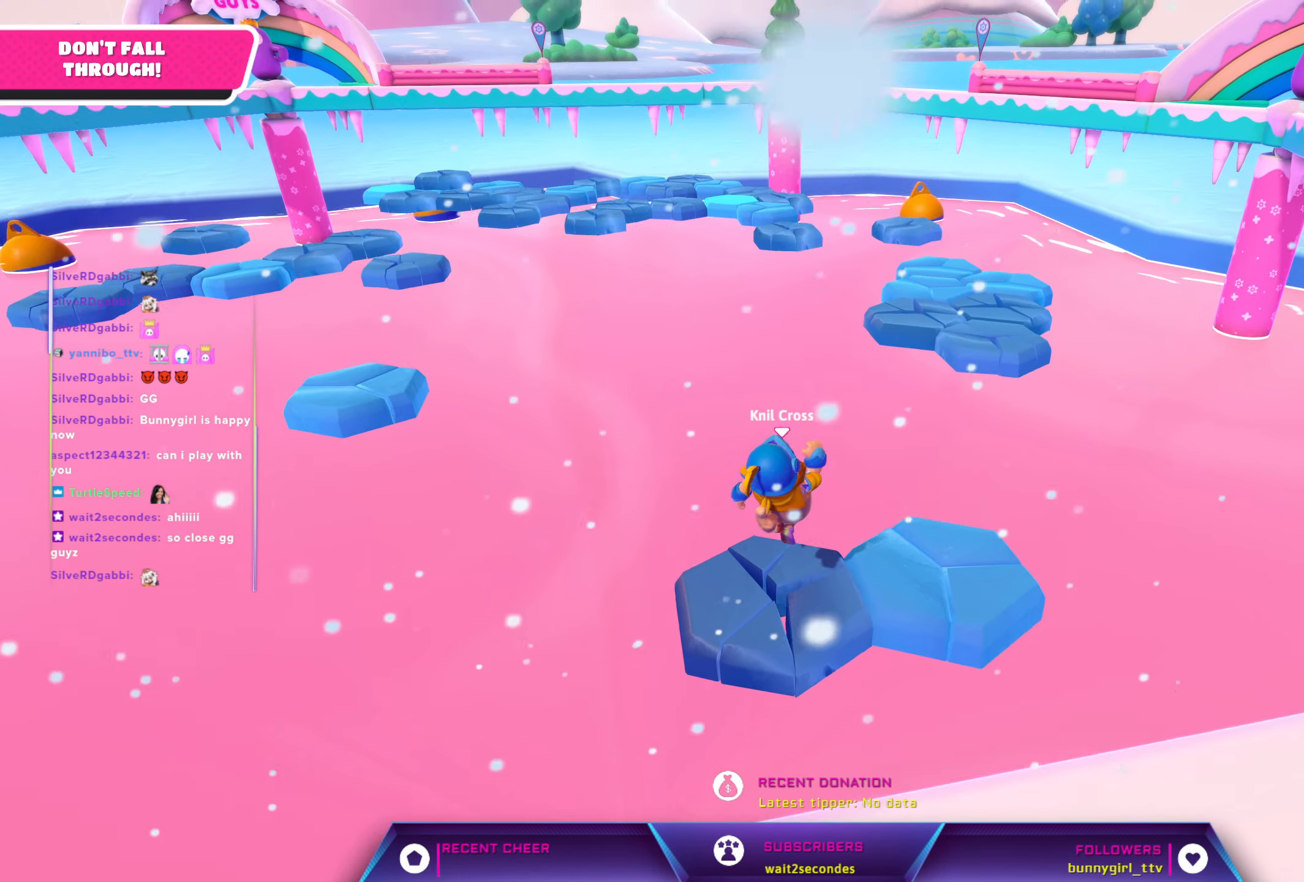
{"buttons": [], "left_stick": "right", "right_stick": "center", "events": []}
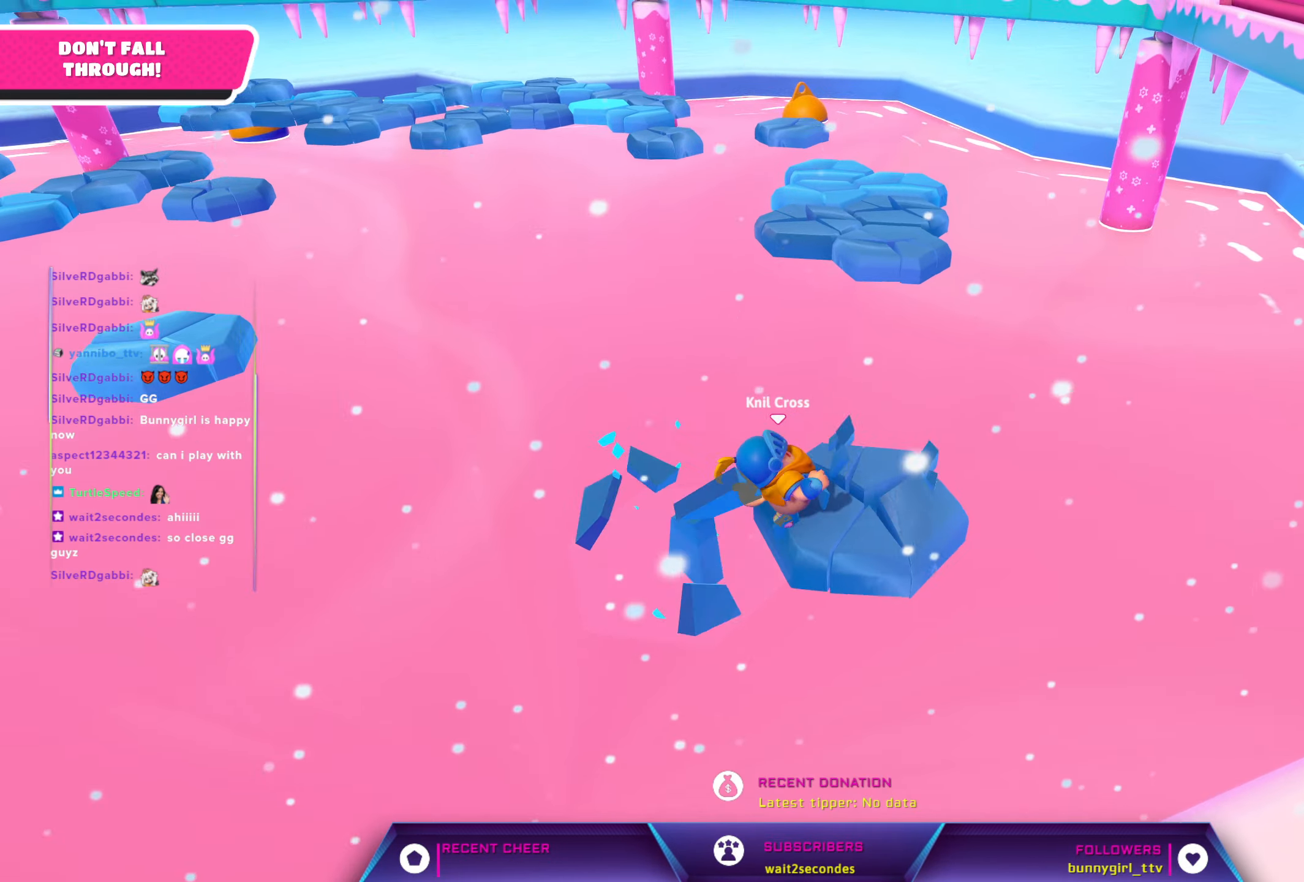
{"buttons": [], "left_stick": "up-left", "right_stick": "center", "events": [[233, "left_stick", "up-right"], [266, "A", "down"], [500, "A", "up"], [500, "left_stick", "up-left"]]}
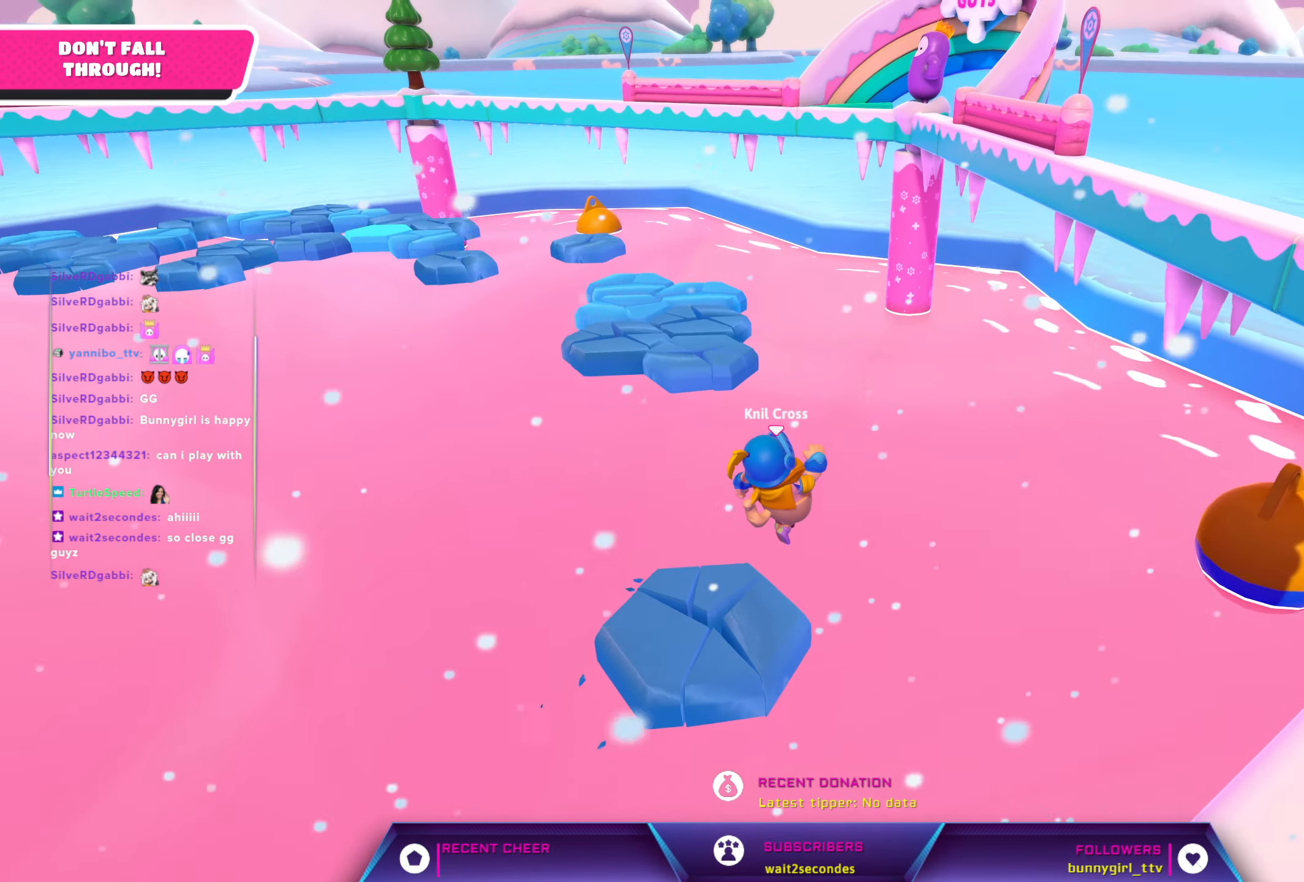
{"buttons": ["X"], "left_stick": "left", "right_stick": "up-left", "events": [[33, "left_stick", "left"], [200, "right_stick", "left"], [433, "right_stick", "up-left"], [467, "X", "down"]]}
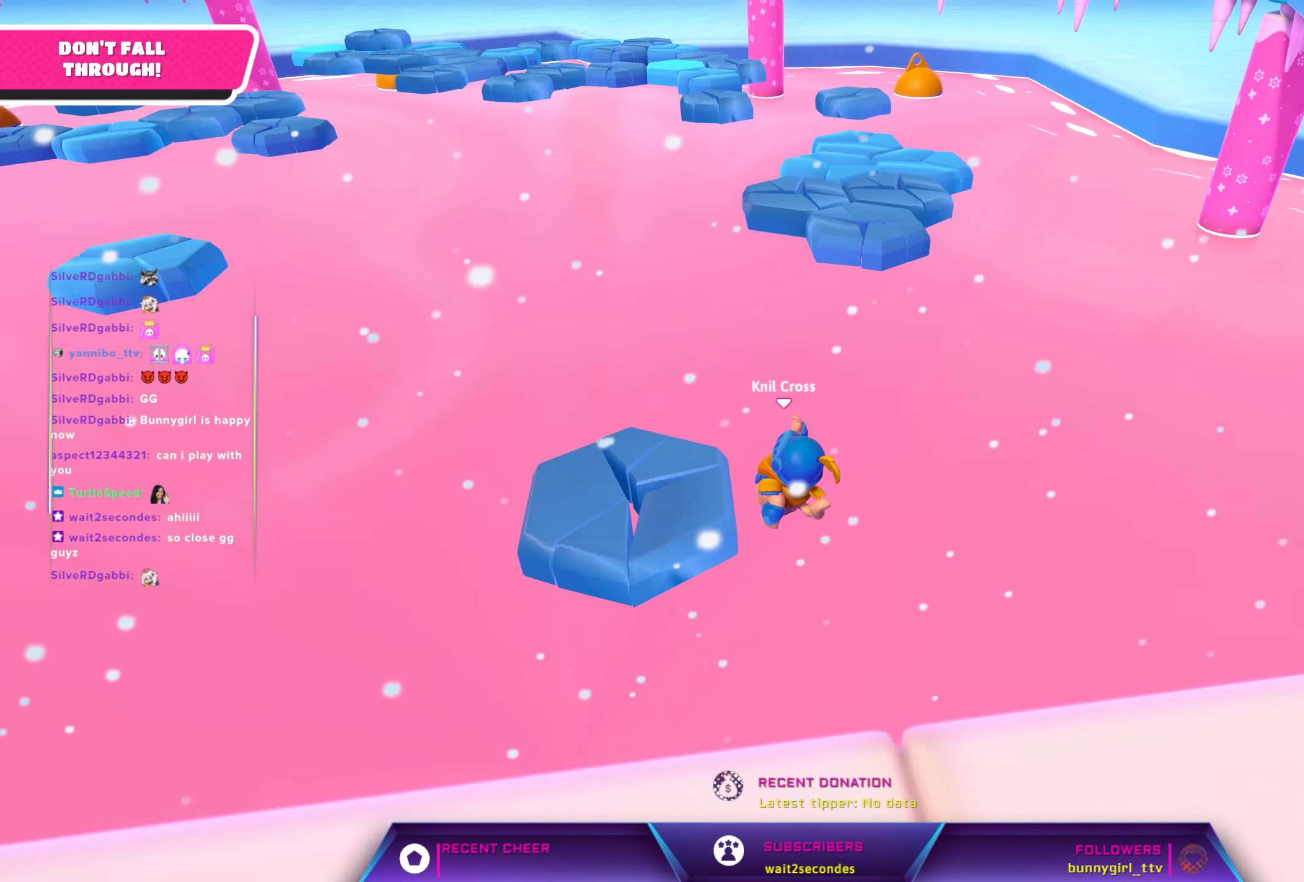
{"buttons": [], "left_stick": "up", "right_stick": "up-left", "events": [[217, "left_stick", "up-left"], [283, "X", "up"], [333, "left_stick", "up"]]}
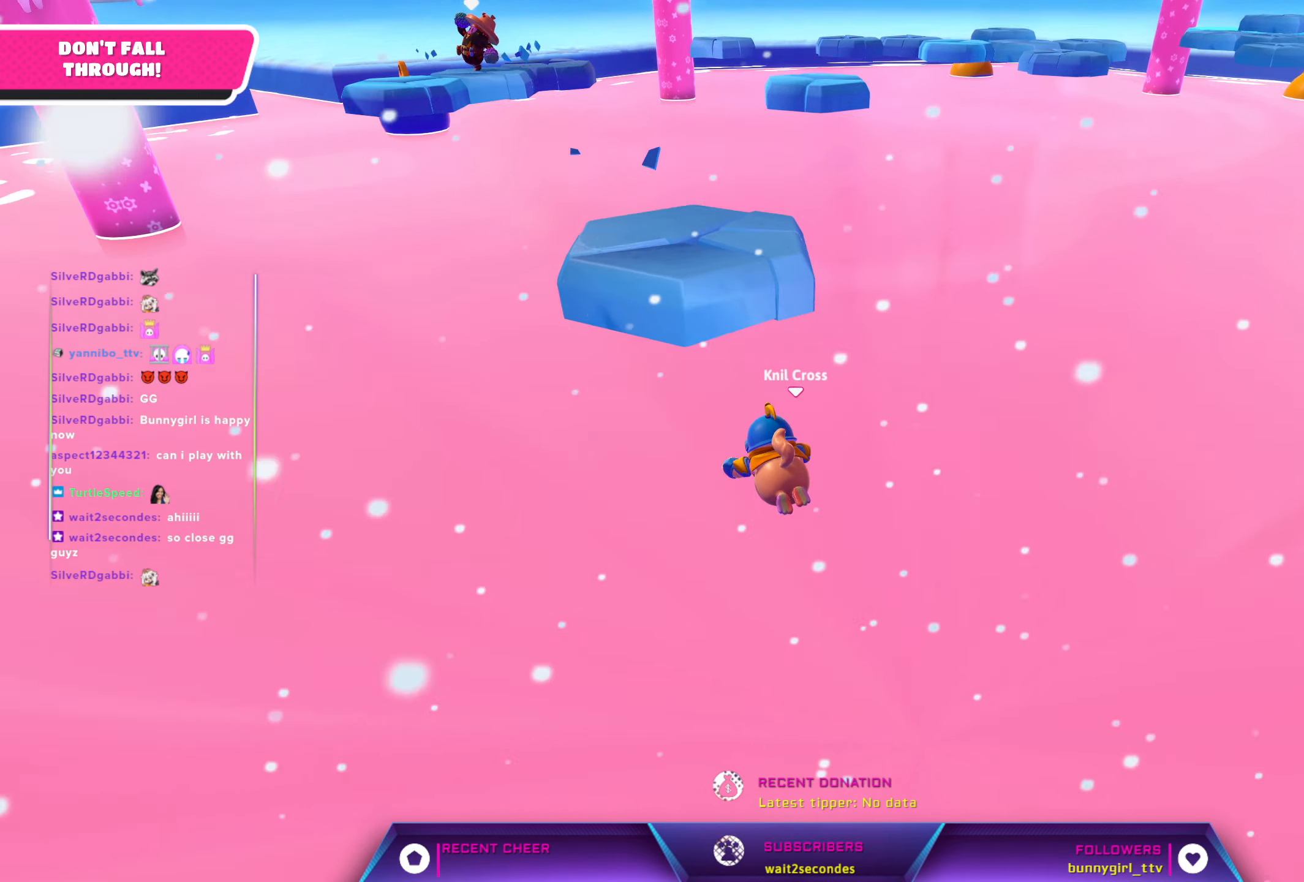
{"buttons": [], "left_stick": "center", "right_stick": "center", "events": [[433, "left_stick", "center"], [467, "right_stick", "center"]]}